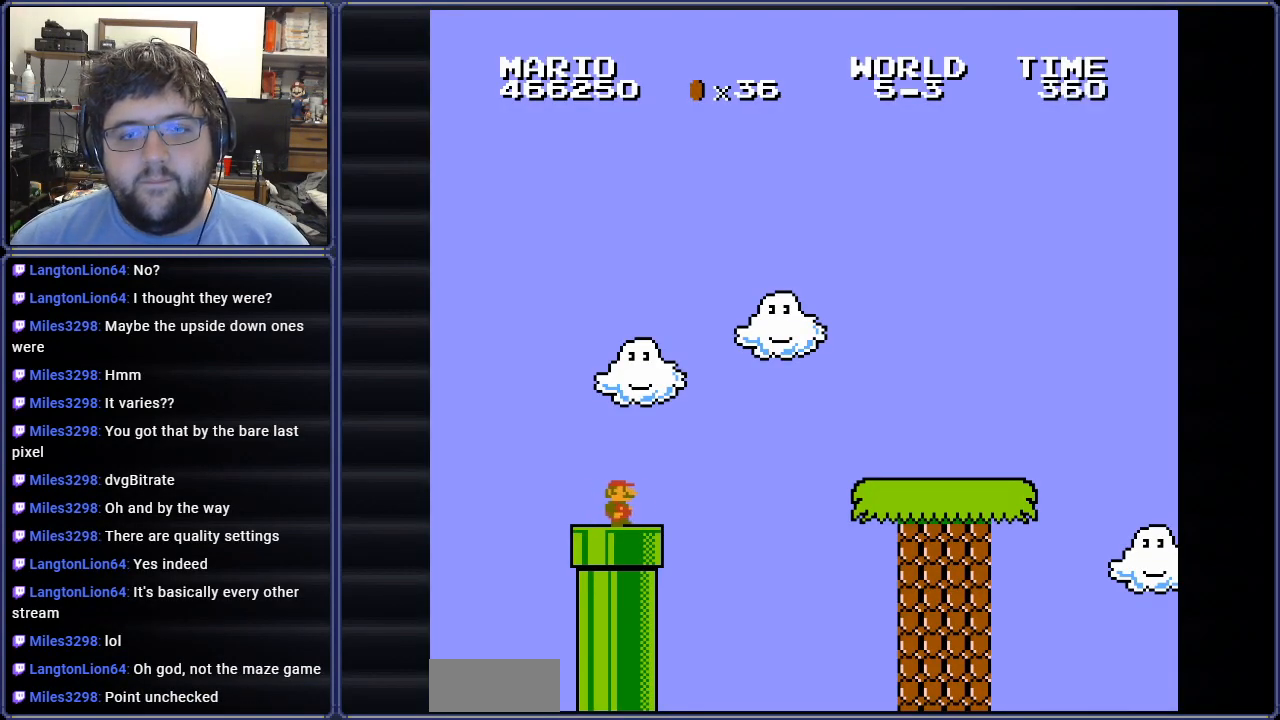
Gameplay with a controller (Nintendo layout); each line is a JSON object with the inputs held at the frame after it. "events" lists button and stick changes between this image and that frame as [ms after this image, input, new state], when the widget could be followed in between. Not read: L3 R3.
{"buttons": ["A", "B", "DPAD_RIGHT"], "events": [[167, "A", "down"]]}
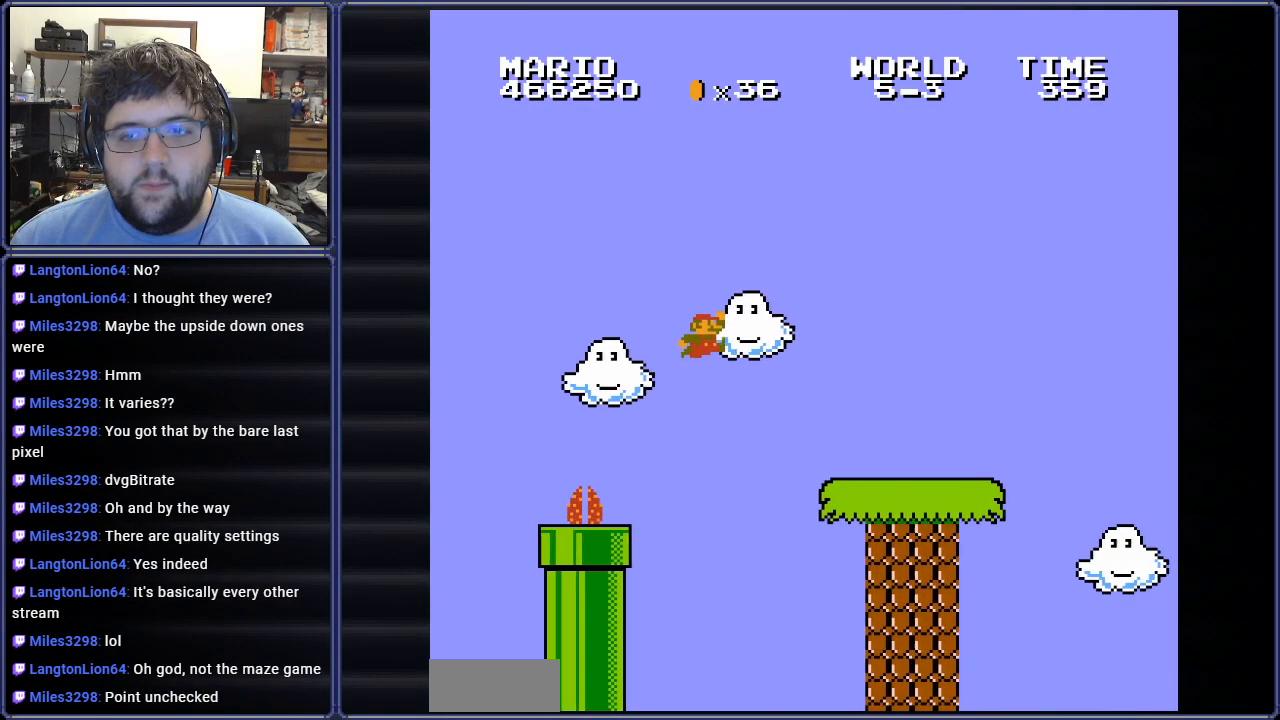
{"buttons": ["B"], "events": [[267, "DPAD_RIGHT", "up"], [284, "A", "up"]]}
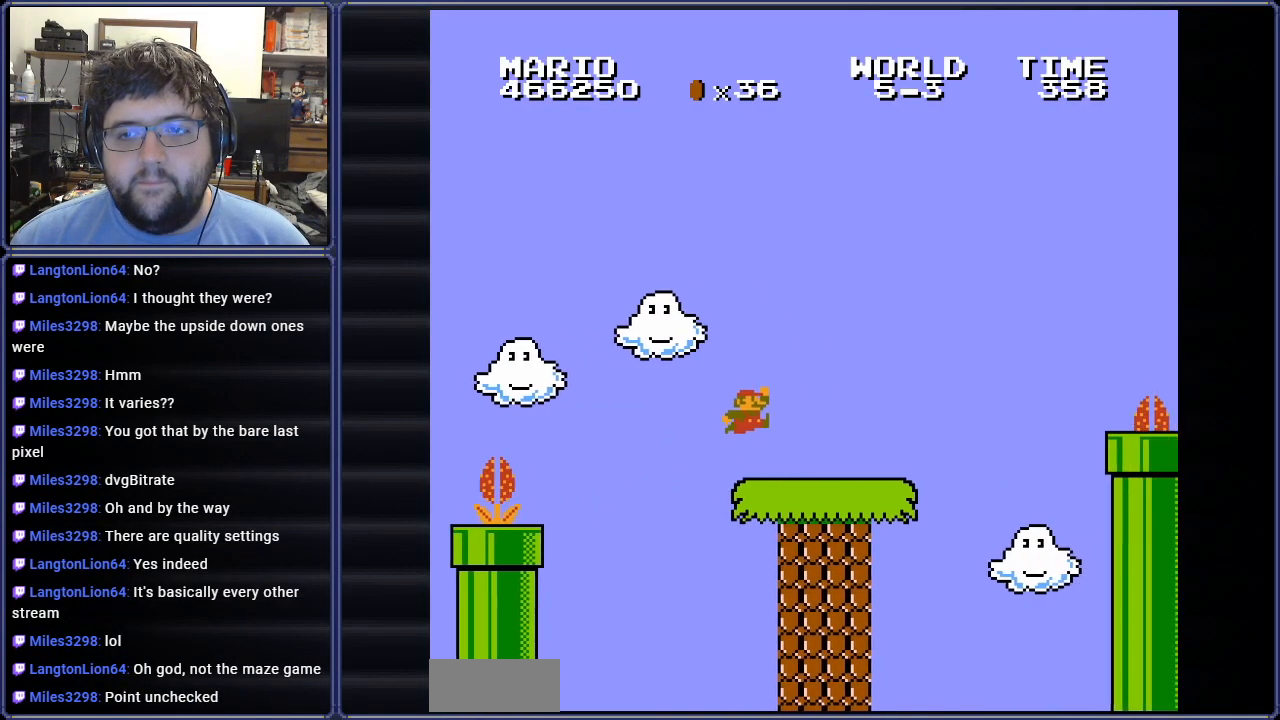
{"buttons": ["B", "DPAD_LEFT"], "events": [[34, "DPAD_RIGHT", "down"], [101, "DPAD_RIGHT", "up"], [184, "DPAD_LEFT", "down"]]}
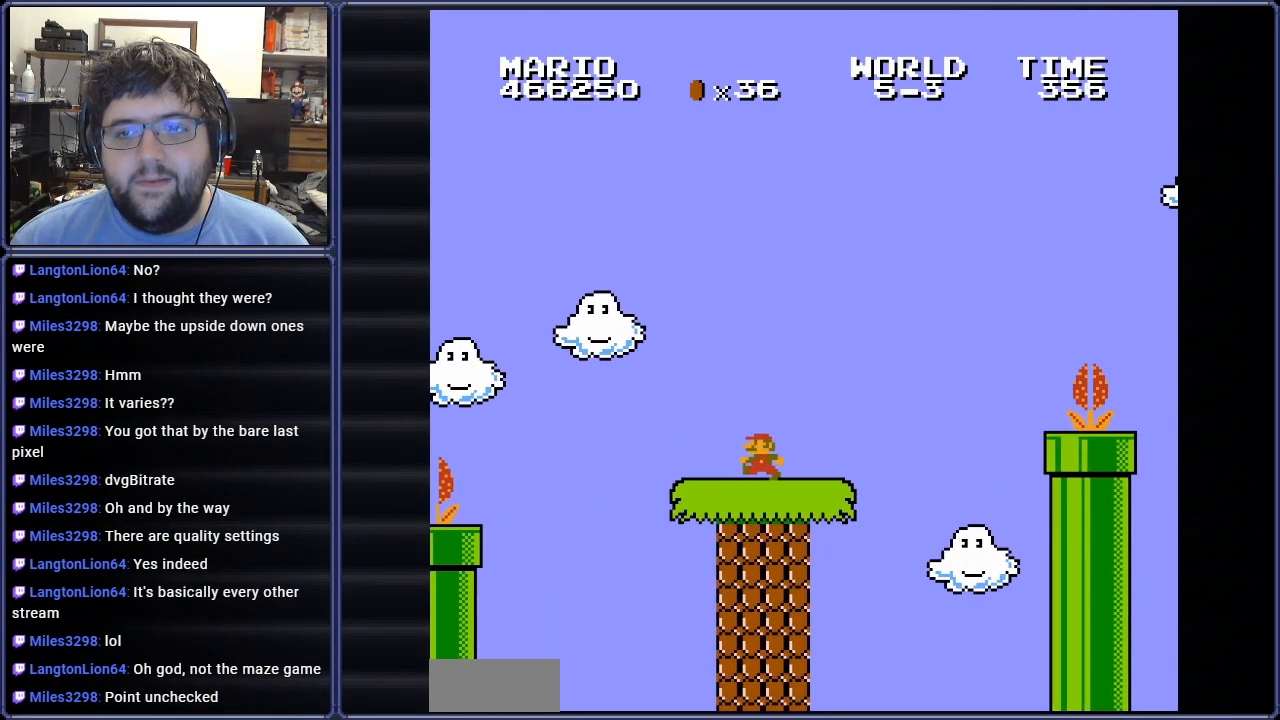
{"buttons": ["B", "DPAD_RIGHT"], "events": [[67, "DPAD_LEFT", "up"], [217, "DPAD_RIGHT", "down"]]}
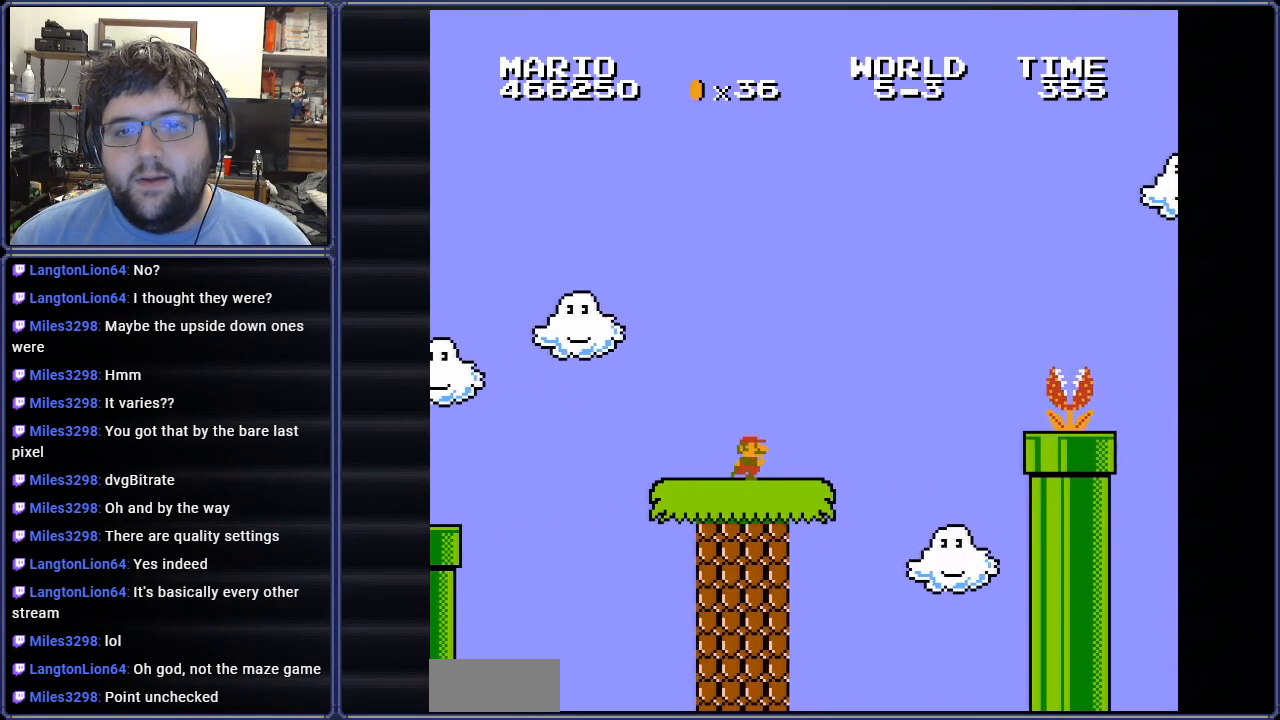
{"buttons": ["A", "B", "DPAD_LEFT"], "events": [[251, "A", "down"], [351, "DPAD_RIGHT", "up"], [451, "DPAD_LEFT", "down"]]}
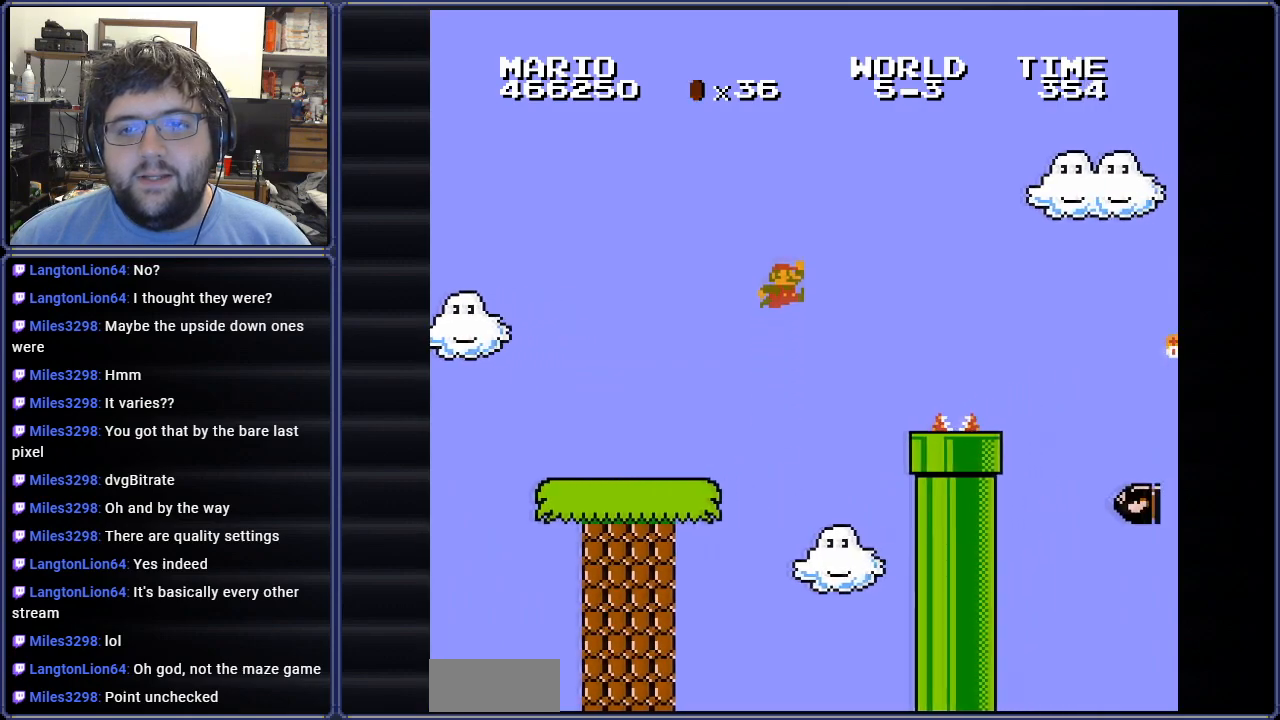
{"buttons": ["B", "DPAD_RIGHT"], "events": [[50, "DPAD_LEFT", "up"], [133, "A", "up"], [150, "DPAD_LEFT", "down"], [317, "DPAD_LEFT", "up"], [350, "DPAD_RIGHT", "down"]]}
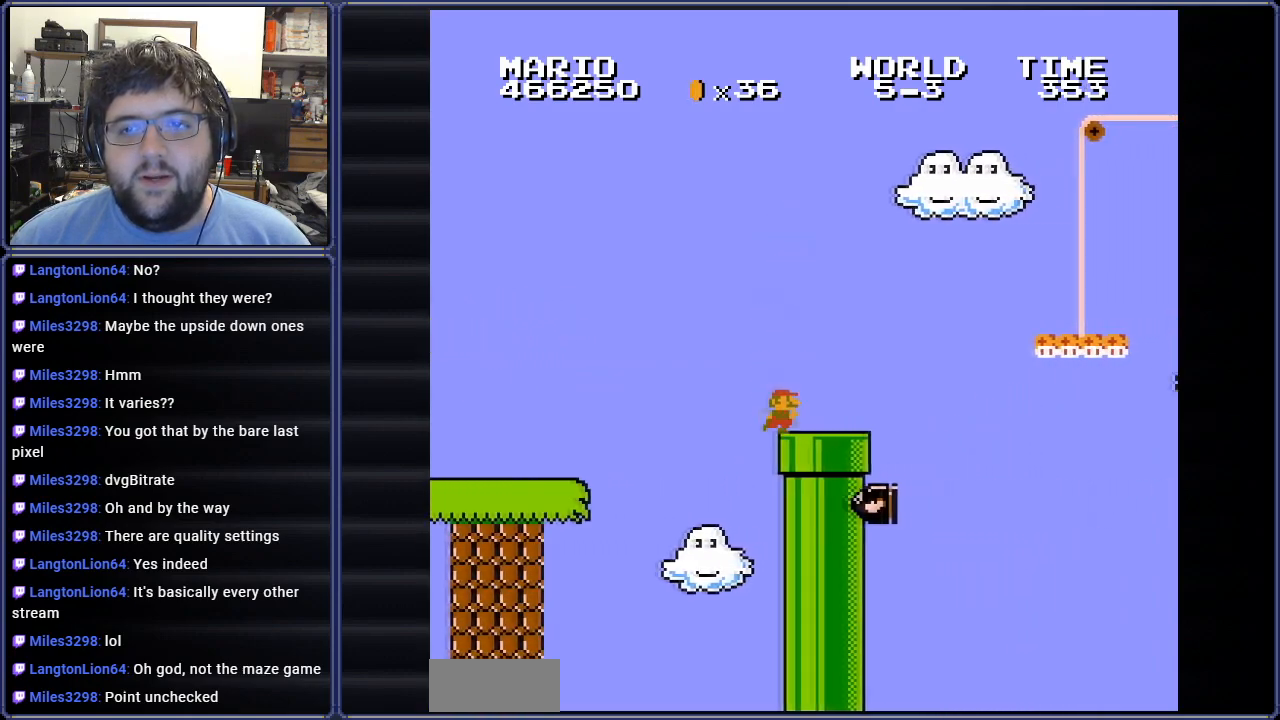
{"buttons": ["A", "B"], "events": [[117, "A", "down"], [184, "DPAD_RIGHT", "up"]]}
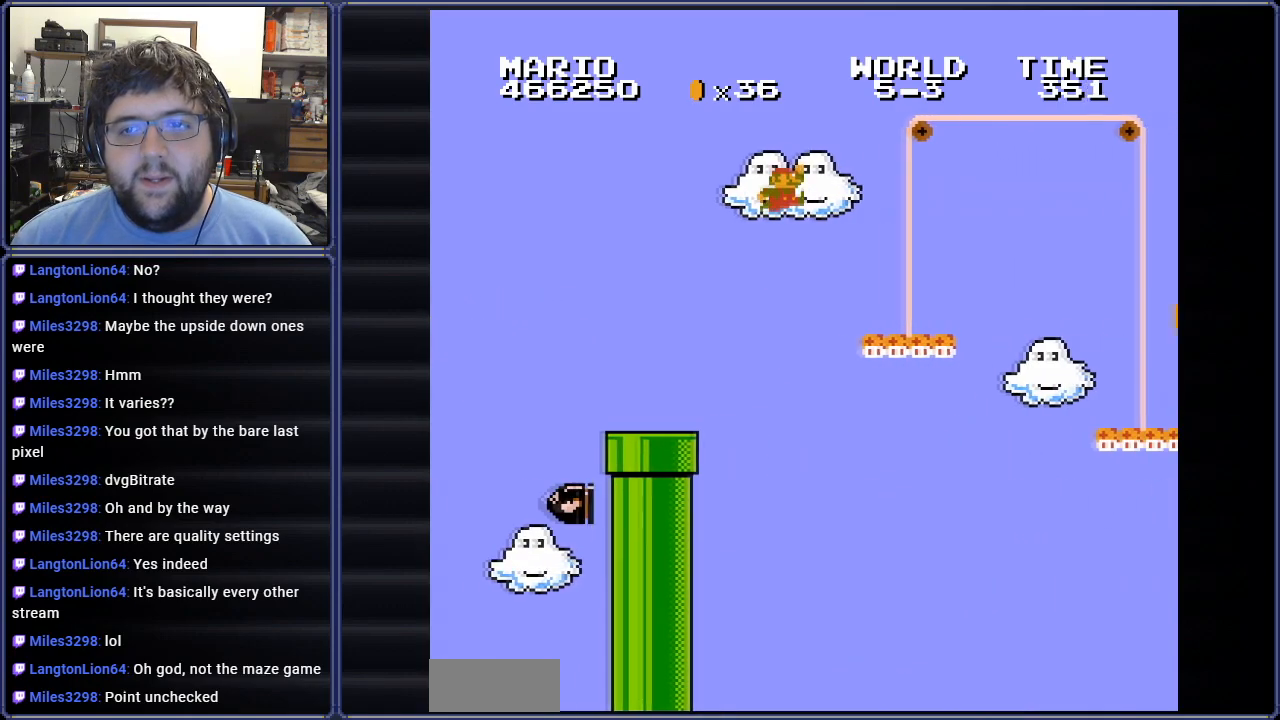
{"buttons": ["B", "DPAD_RIGHT"], "events": [[33, "DPAD_LEFT", "down"], [50, "A", "up"], [450, "DPAD_LEFT", "up"], [467, "DPAD_RIGHT", "down"]]}
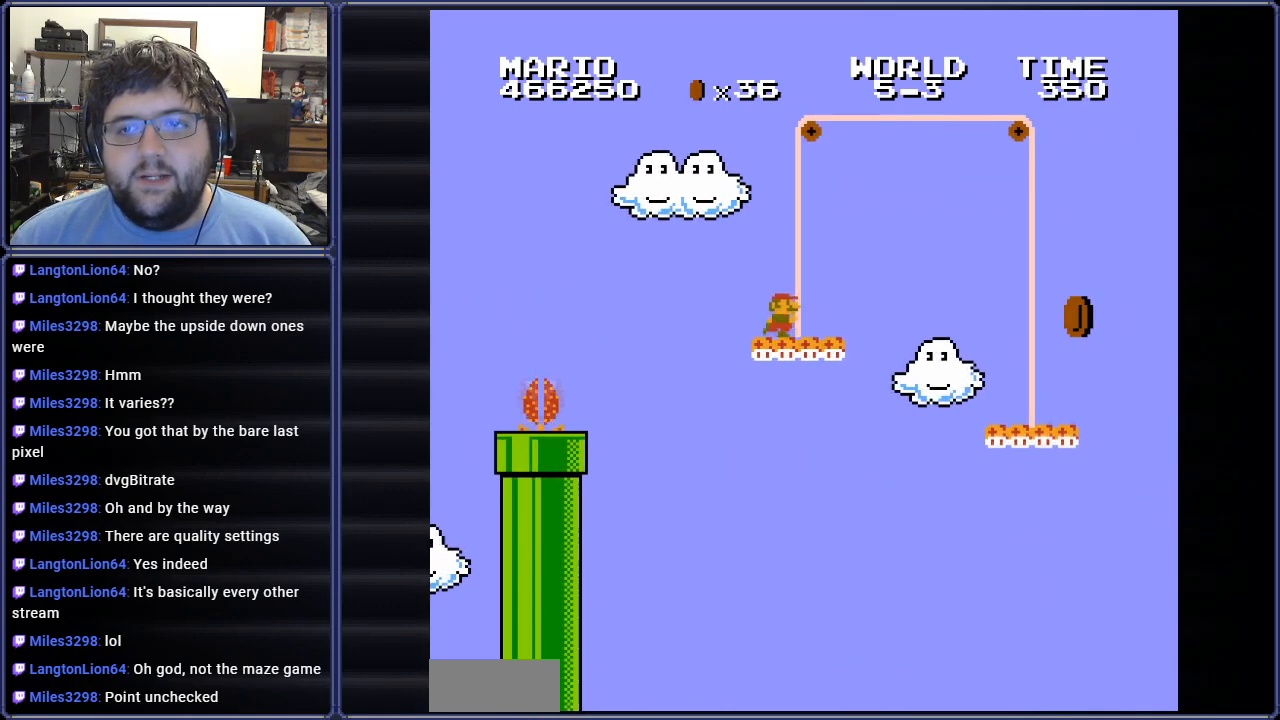
{"buttons": ["A", "B", "DPAD_RIGHT"], "events": [[334, "A", "down"]]}
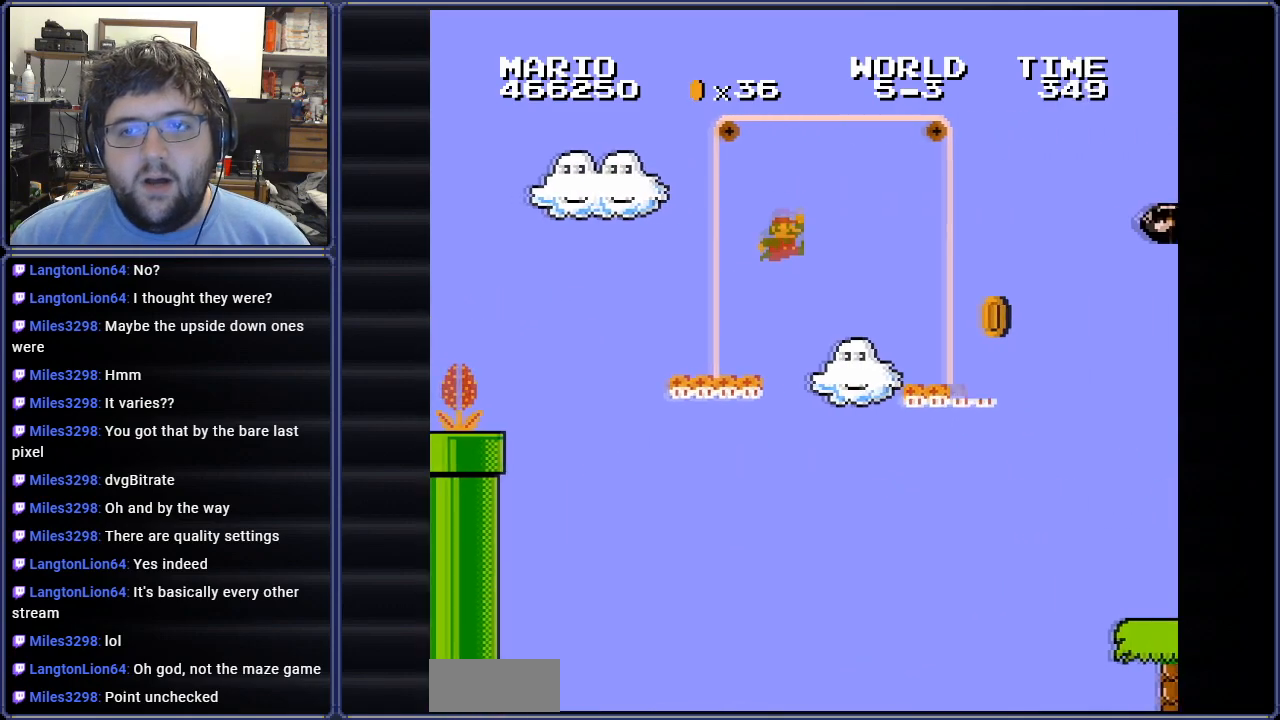
{"buttons": ["B"], "events": [[67, "DPAD_RIGHT", "up"], [167, "A", "up"], [300, "DPAD_LEFT", "down"], [467, "DPAD_LEFT", "up"]]}
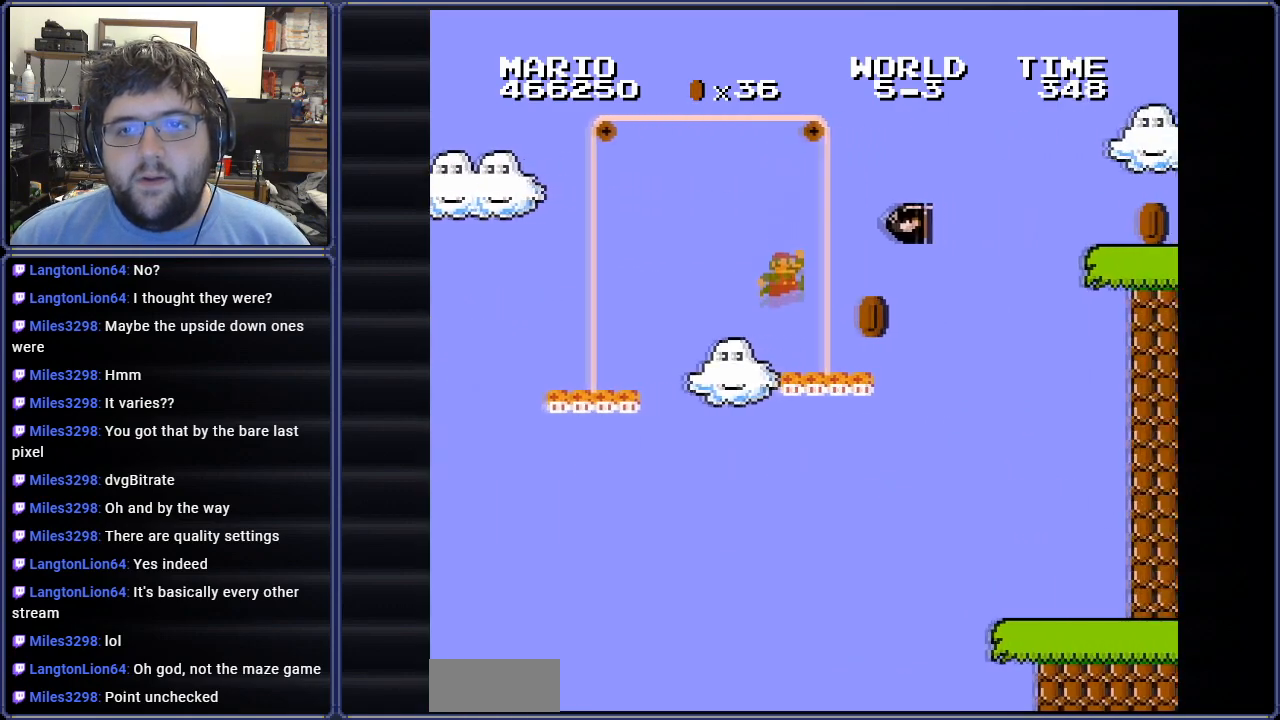
{"buttons": ["A", "B", "DPAD_RIGHT"], "events": [[17, "DPAD_RIGHT", "down"], [284, "A", "down"]]}
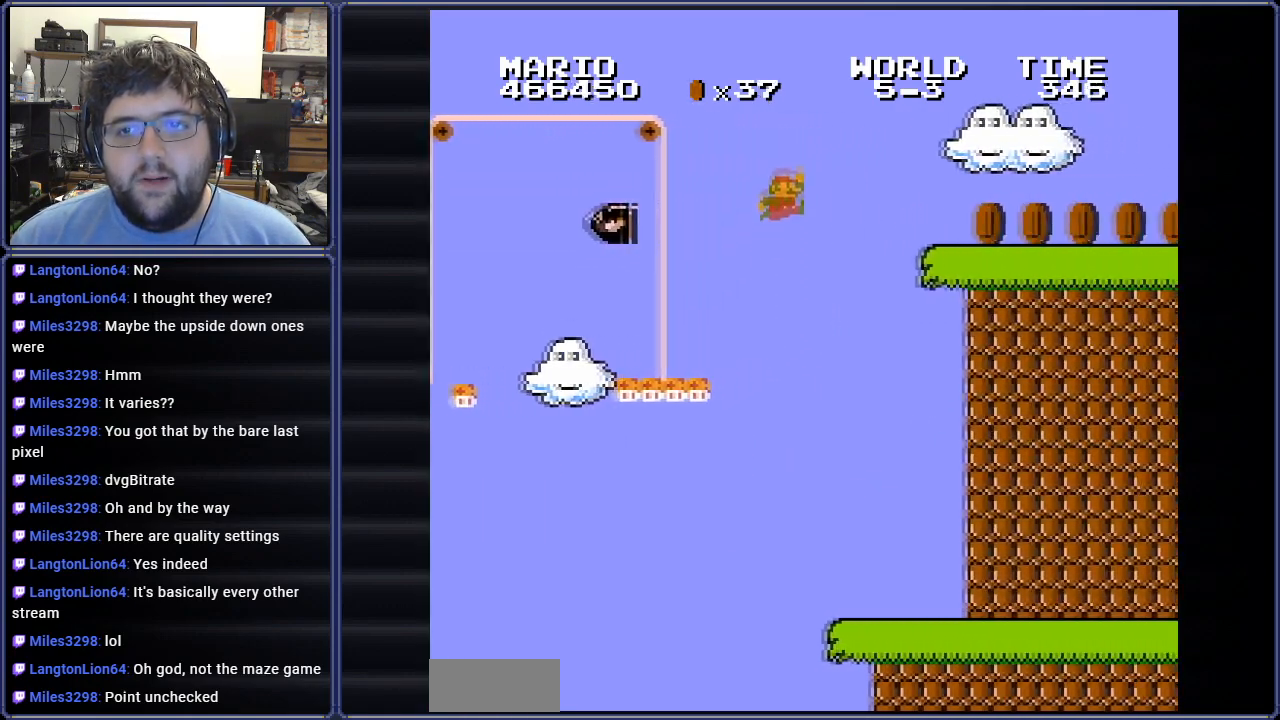
{"buttons": ["B"], "events": [[100, "DPAD_RIGHT", "up"], [167, "A", "up"]]}
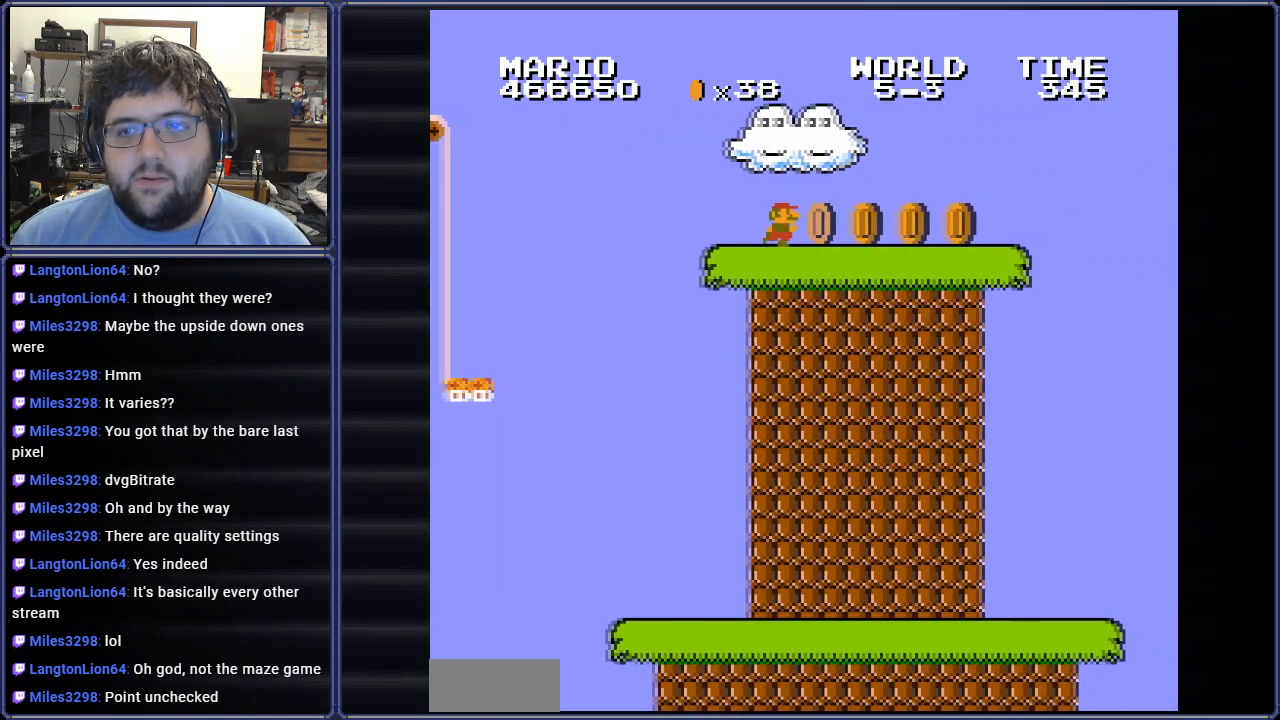
{"buttons": ["B"], "events": [[217, "DPAD_RIGHT", "down"], [468, "DPAD_RIGHT", "up"]]}
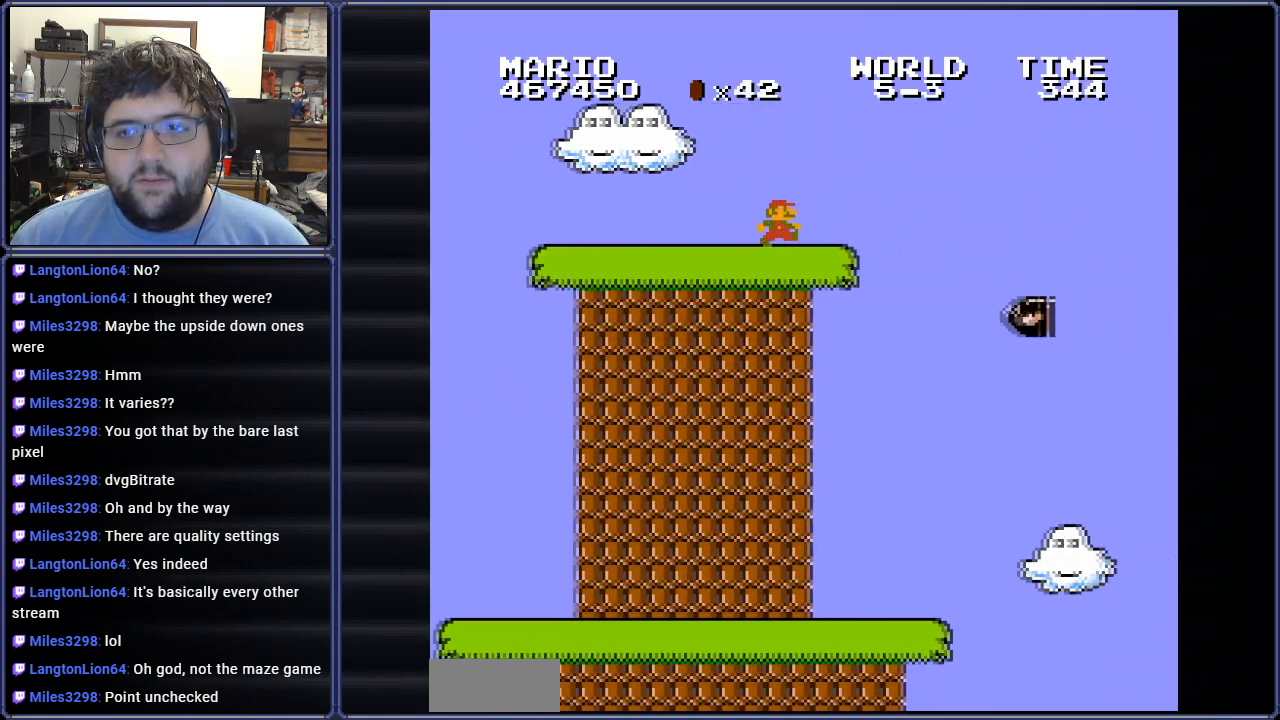
{"buttons": ["A", "B", "DPAD_LEFT"], "events": [[83, "DPAD_RIGHT", "down"], [100, "A", "down"], [417, "DPAD_RIGHT", "up"], [500, "DPAD_LEFT", "down"]]}
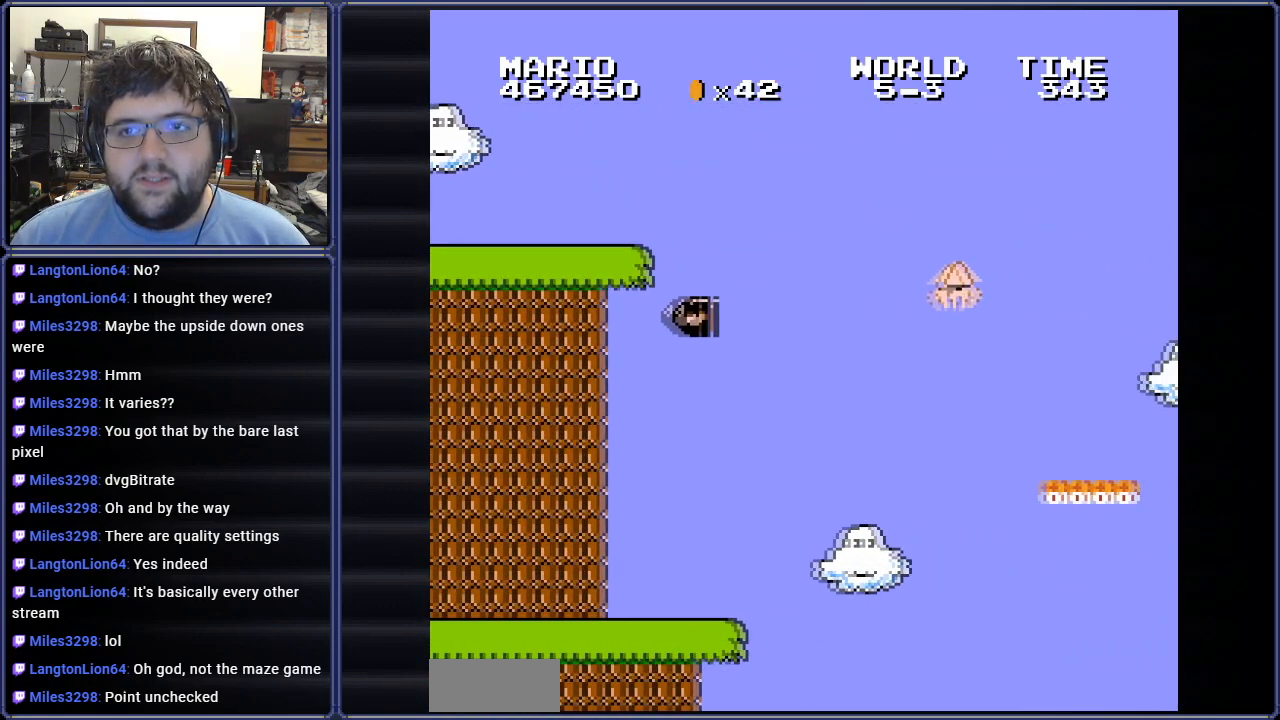
{"buttons": ["B", "DPAD_UP", "DPAD_LEFT"], "events": [[117, "DPAD_LEFT", "up"], [201, "DPAD_LEFT", "down"], [267, "A", "up"], [267, "DPAD_UP", "down"]]}
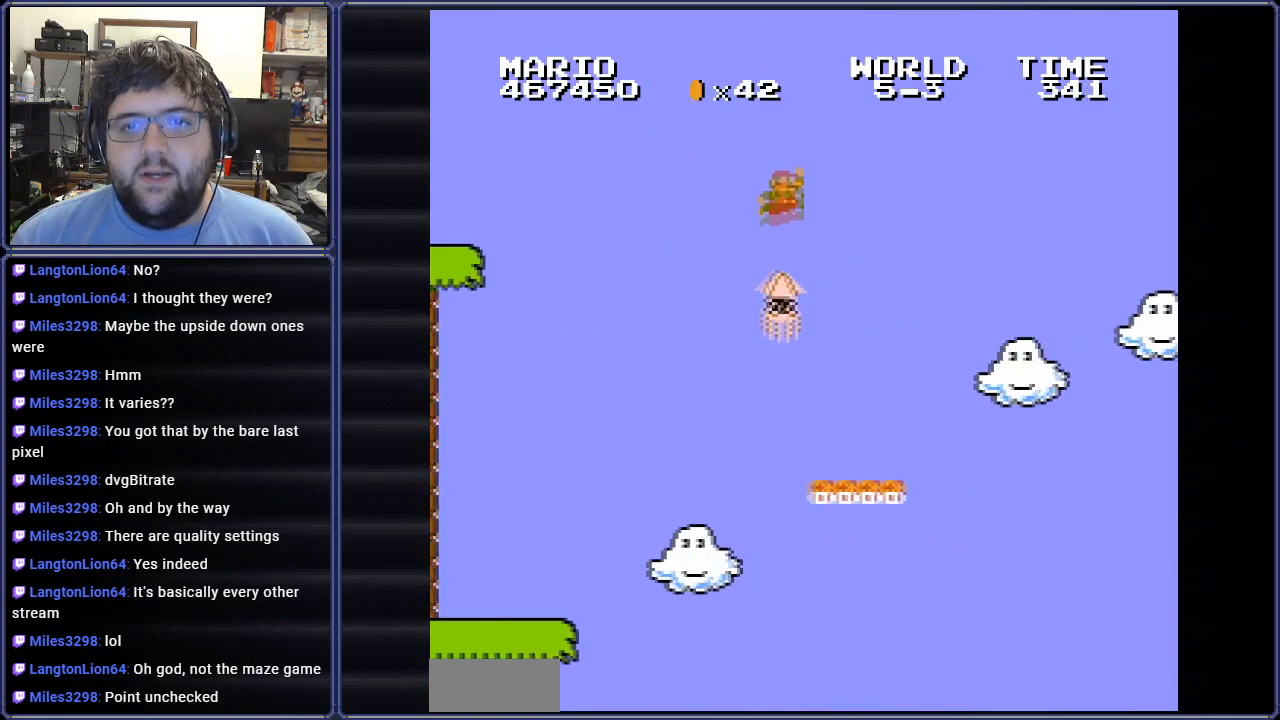
{"buttons": ["A", "B", "DPAD_UP", "DPAD_LEFT"], "events": [[183, "A", "down"]]}
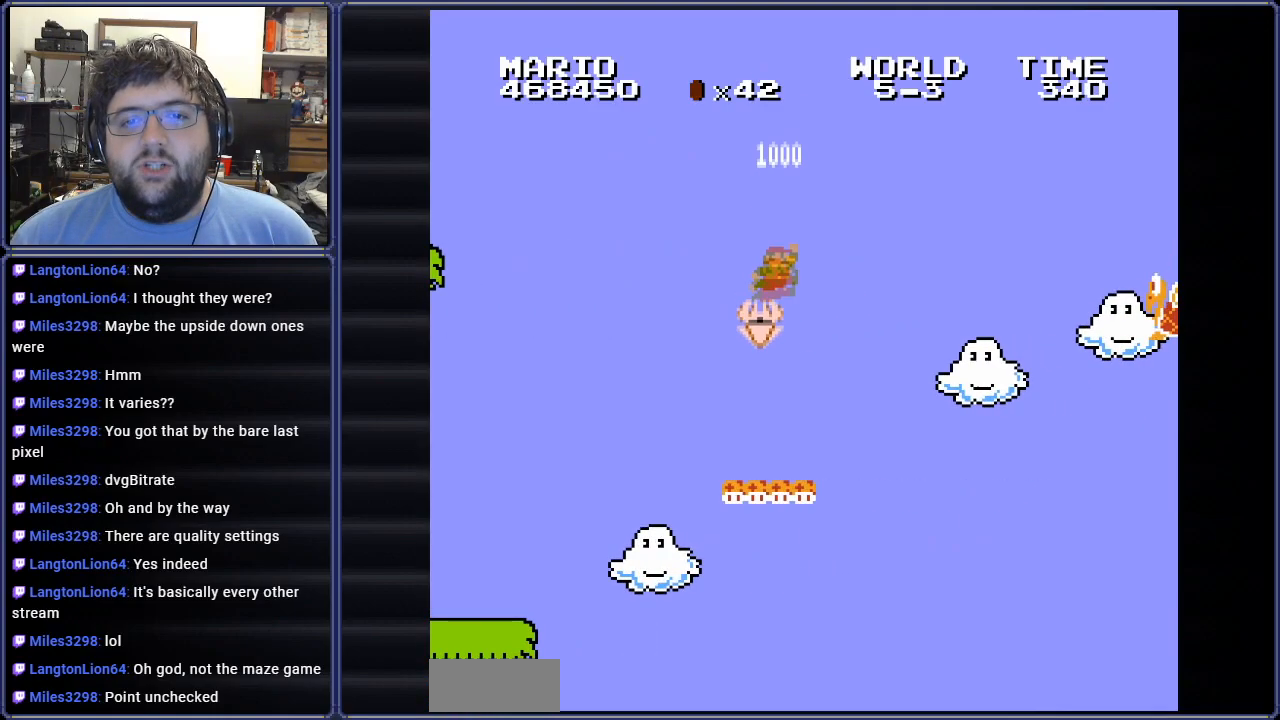
{"buttons": ["B"], "events": [[17, "A", "up"], [17, "DPAD_UP", "up"], [101, "DPAD_LEFT", "up"], [167, "DPAD_RIGHT", "down"], [367, "DPAD_RIGHT", "up"]]}
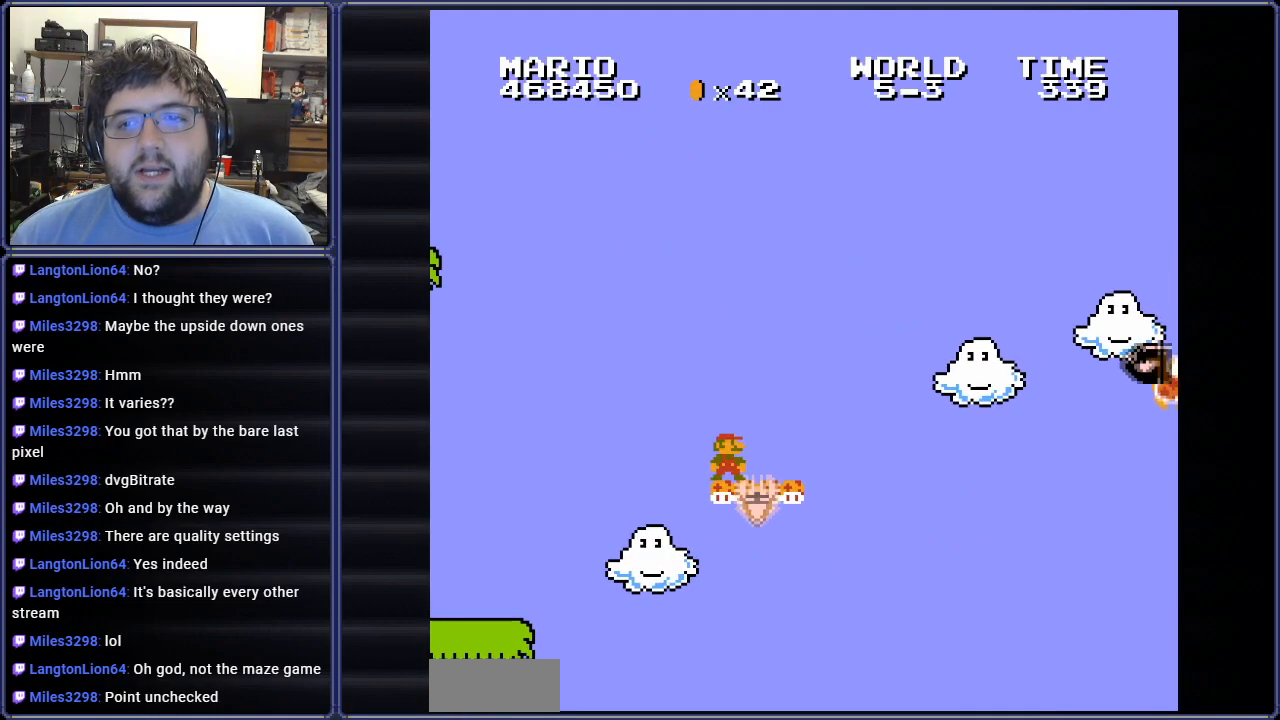
{"buttons": ["B"], "events": [[167, "DPAD_RIGHT", "down"], [334, "DPAD_RIGHT", "up"]]}
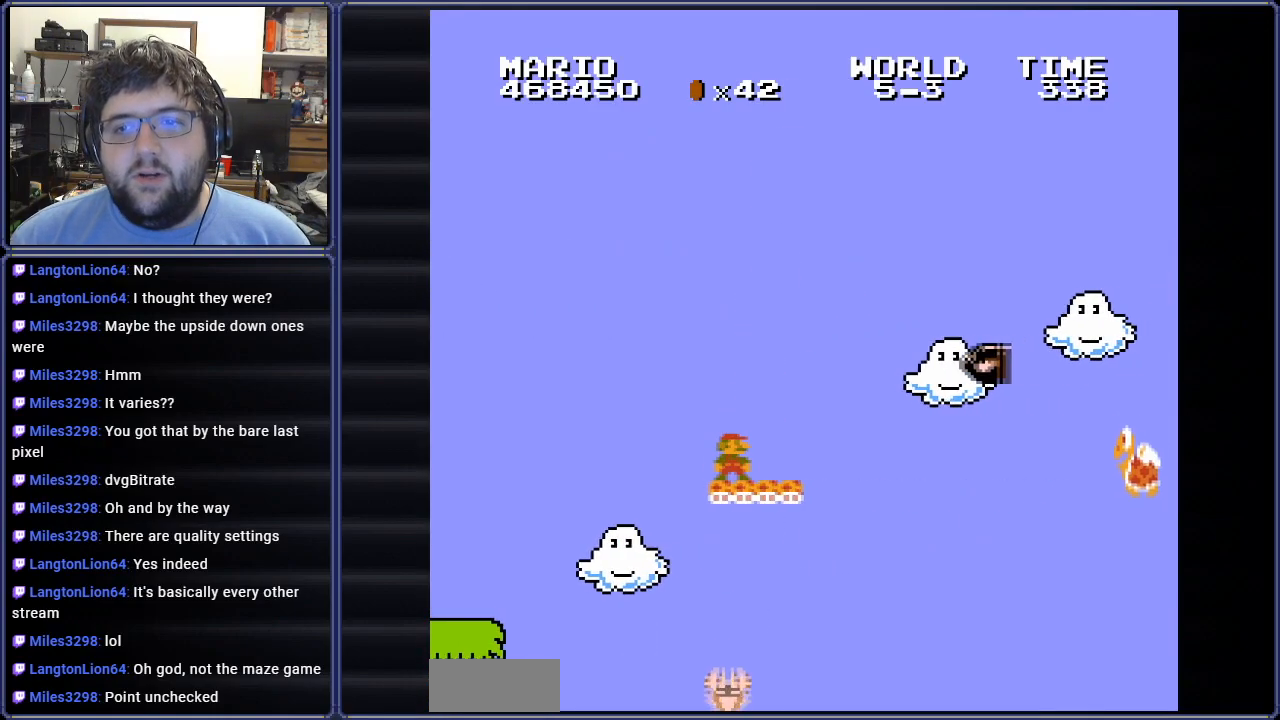
{"buttons": ["B"], "events": []}
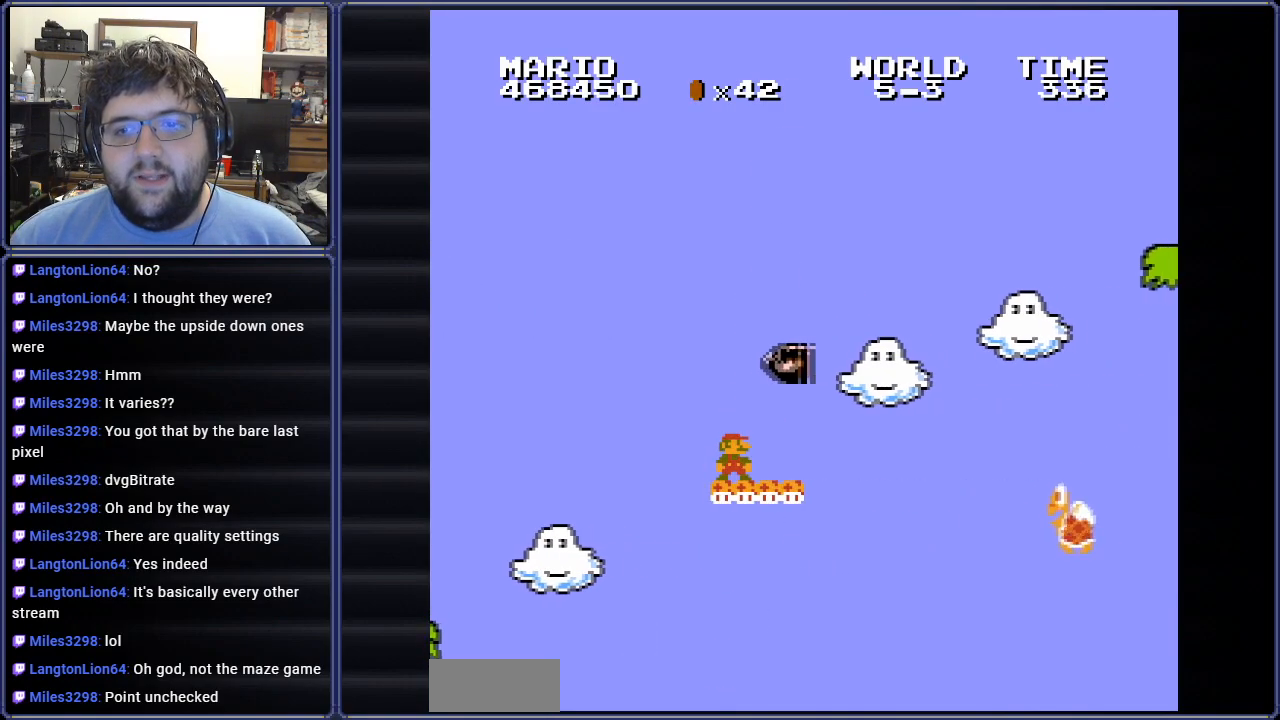
{"buttons": ["B", "DPAD_RIGHT"], "events": [[400, "DPAD_RIGHT", "down"]]}
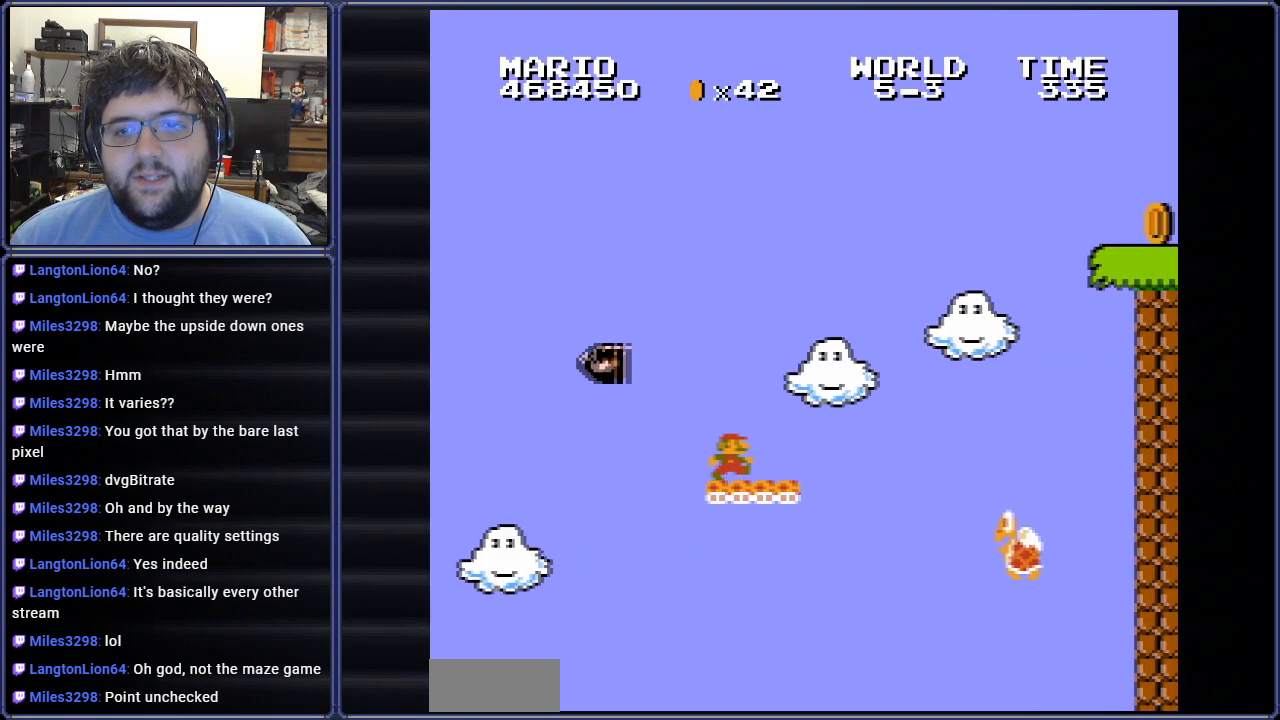
{"buttons": ["B"], "events": [[50, "DPAD_RIGHT", "up"]]}
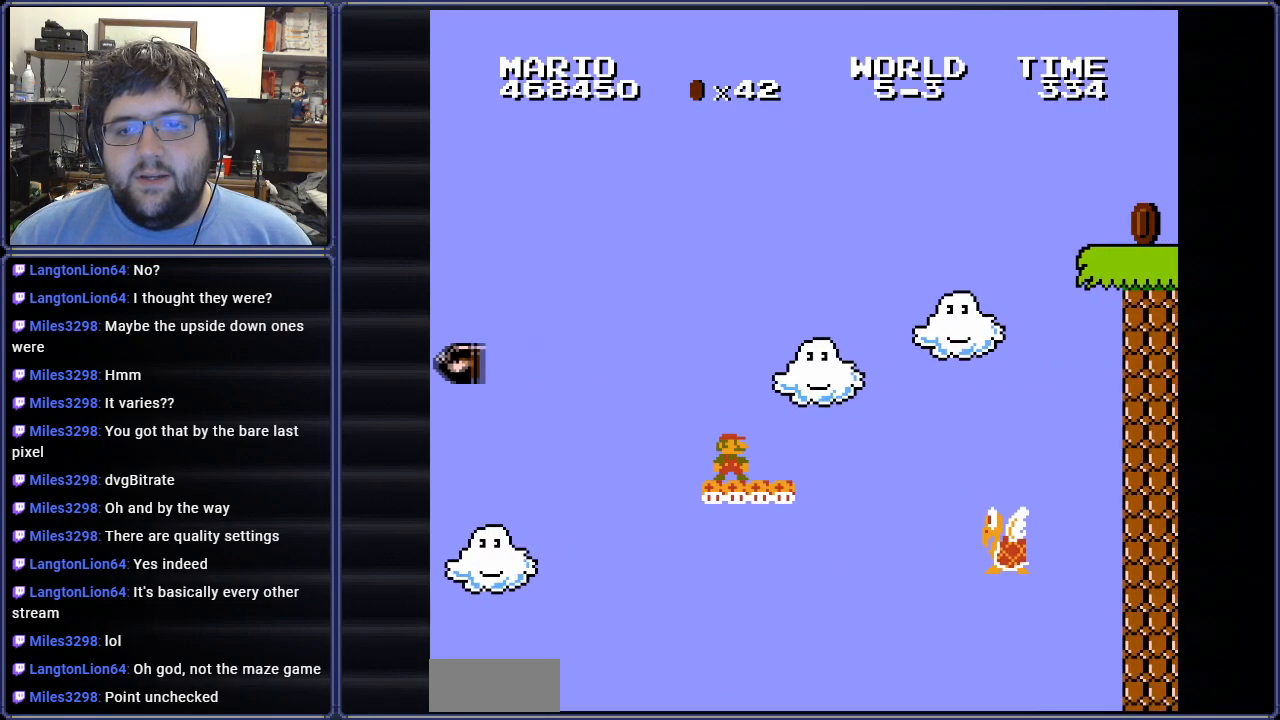
{"buttons": ["A", "B", "DPAD_RIGHT"], "events": [[17, "DPAD_RIGHT", "down"], [484, "A", "down"]]}
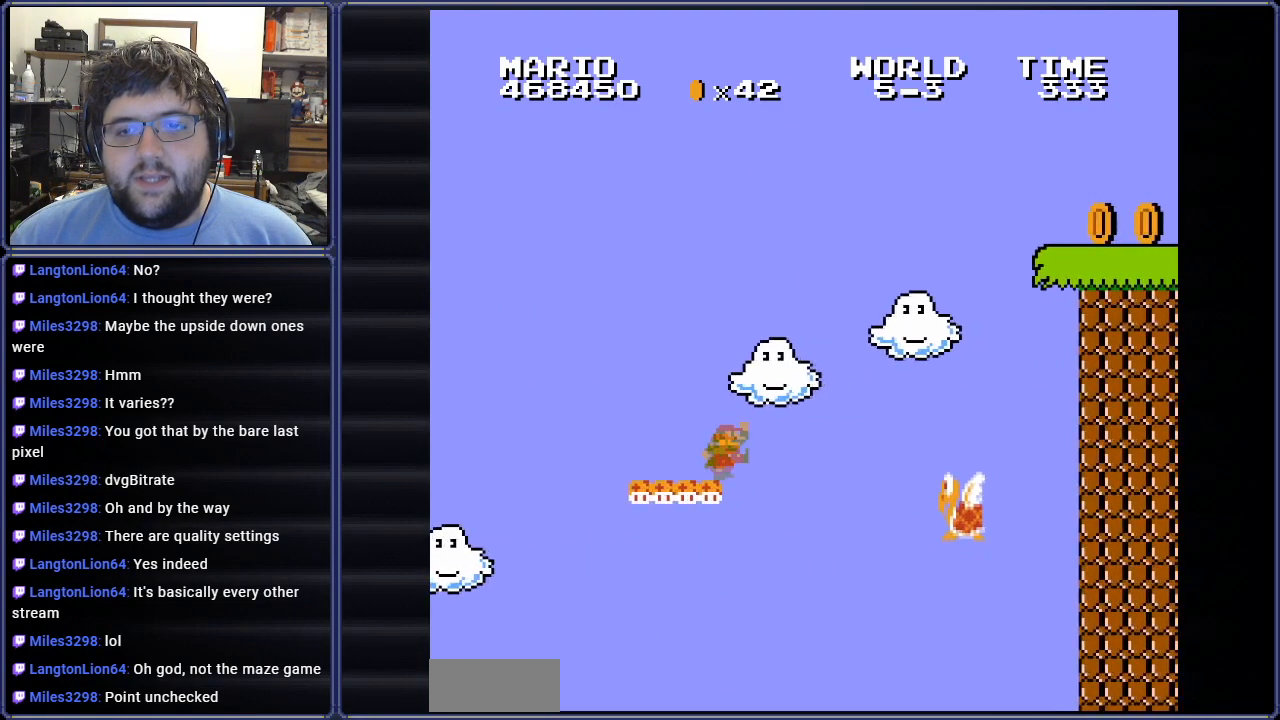
{"buttons": ["A", "B", "DPAD_RIGHT"], "events": [[351, "DPAD_RIGHT", "up"], [401, "DPAD_RIGHT", "down"]]}
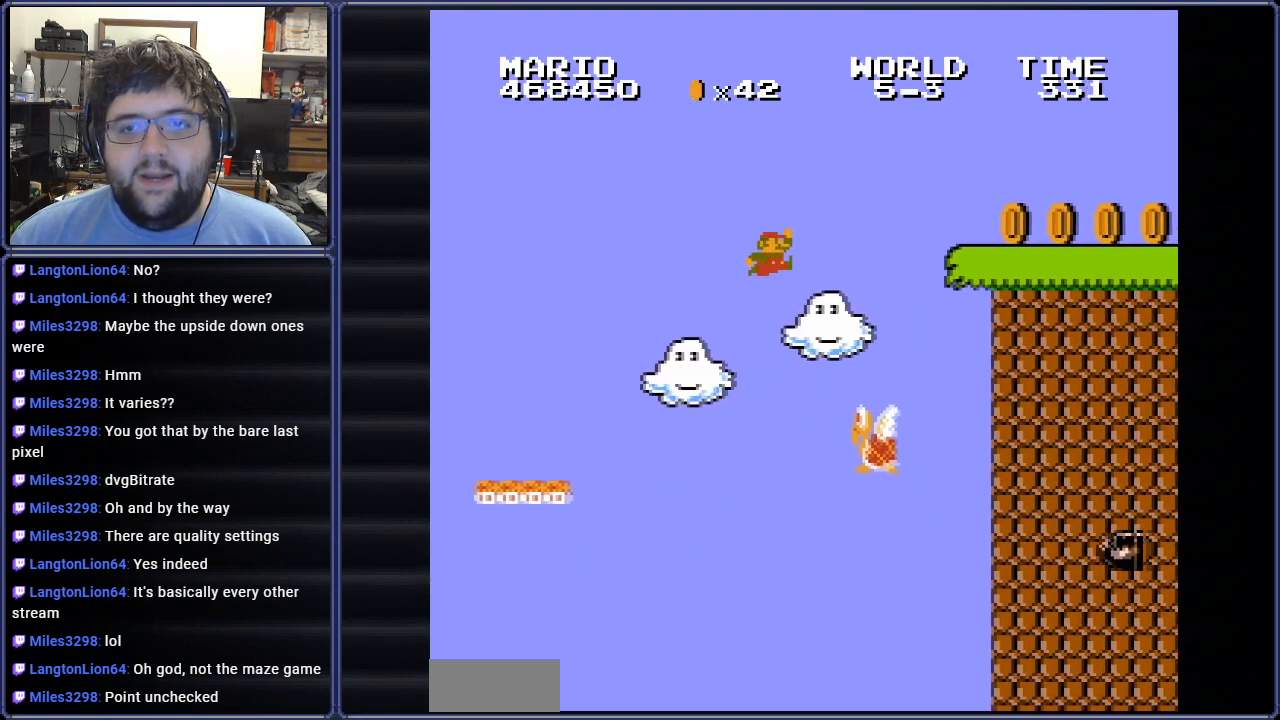
{"buttons": ["A", "B", "DPAD_RIGHT"], "events": []}
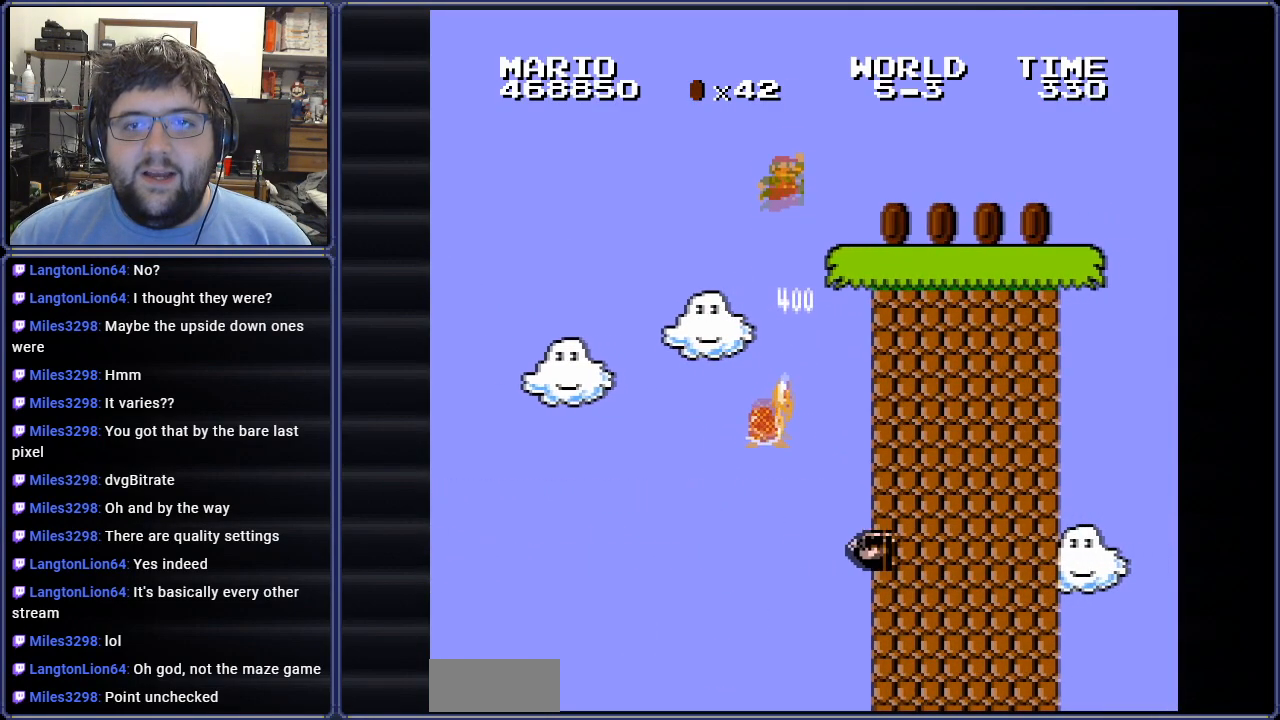
{"buttons": ["B", "DPAD_RIGHT"], "events": [[184, "A", "up"]]}
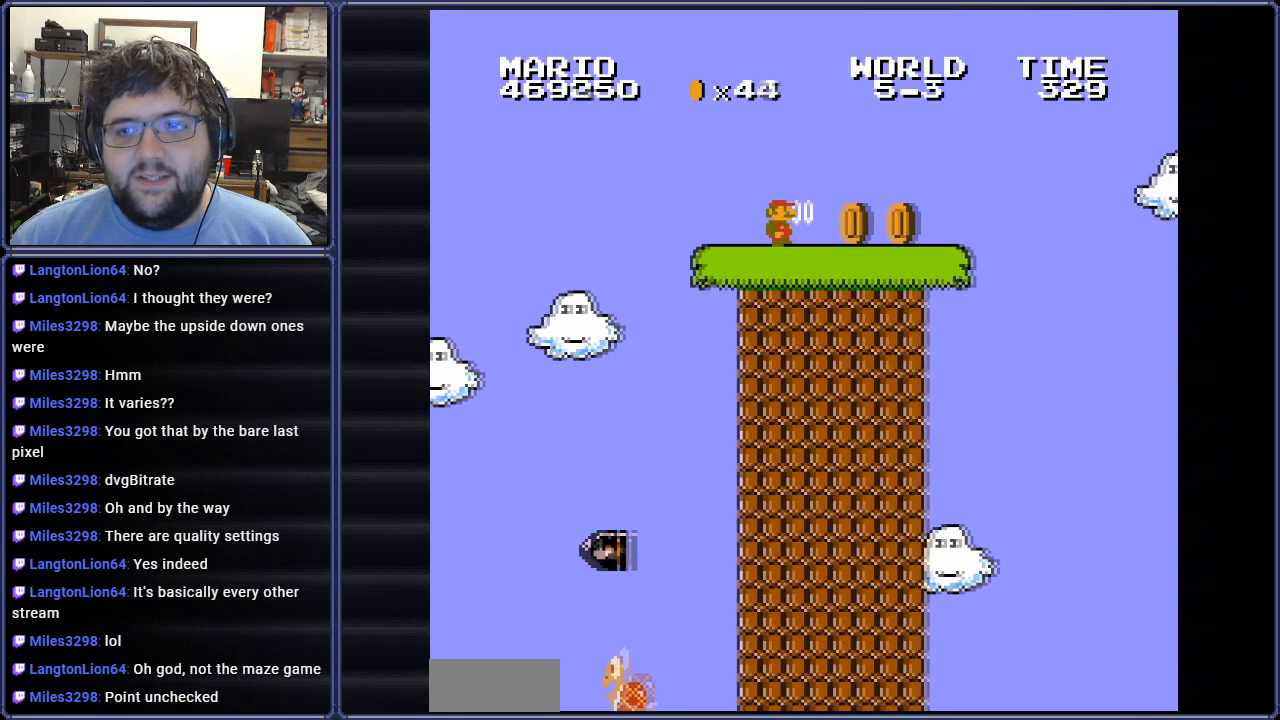
{"buttons": ["A", "B", "DPAD_LEFT"], "events": [[367, "A", "down"], [467, "DPAD_RIGHT", "up"], [467, "DPAD_UP", "down"], [484, "DPAD_LEFT", "down"], [484, "DPAD_UP", "up"]]}
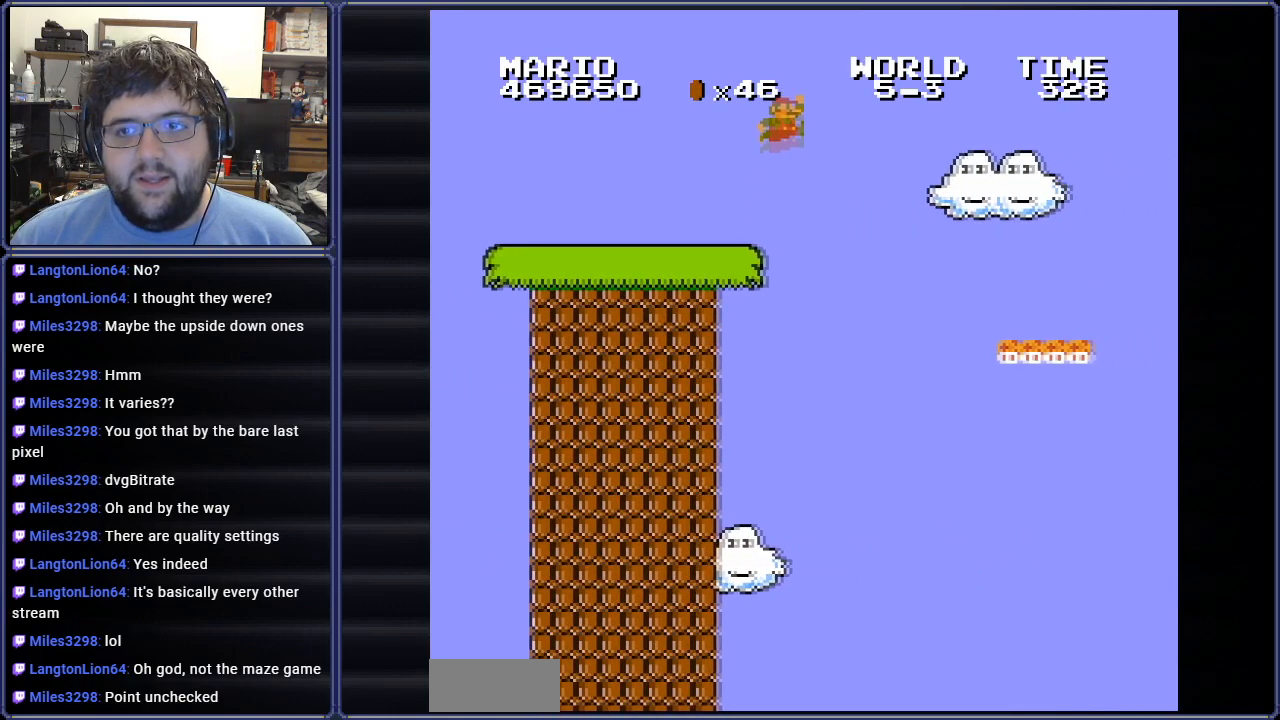
{"buttons": ["B", "DPAD_RIGHT"], "events": [[34, "A", "up"], [84, "DPAD_UP", "down"], [117, "DPAD_LEFT", "up"], [134, "DPAD_RIGHT", "down"], [134, "DPAD_UP", "up"]]}
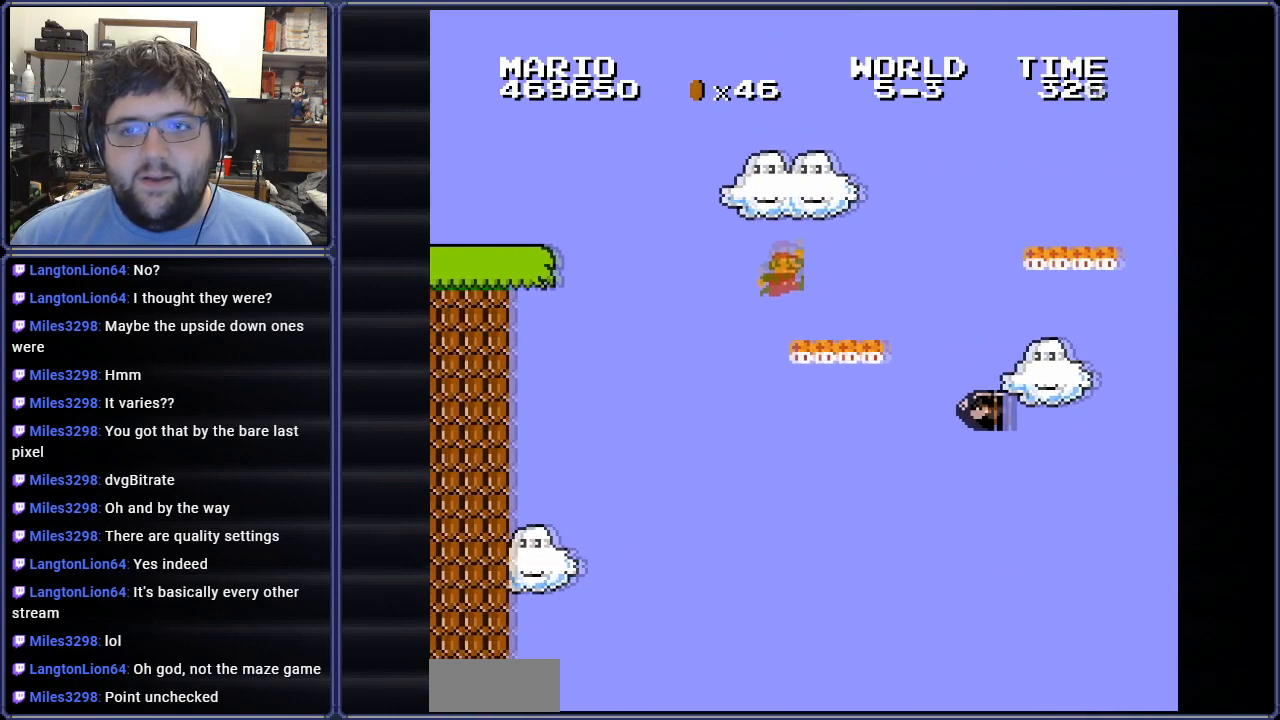
{"buttons": ["B", "DPAD_LEFT"], "events": [[33, "DPAD_RIGHT", "up"], [100, "A", "down"], [133, "DPAD_LEFT", "down"], [167, "DPAD_LEFT", "up"], [384, "A", "up"], [467, "DPAD_LEFT", "down"]]}